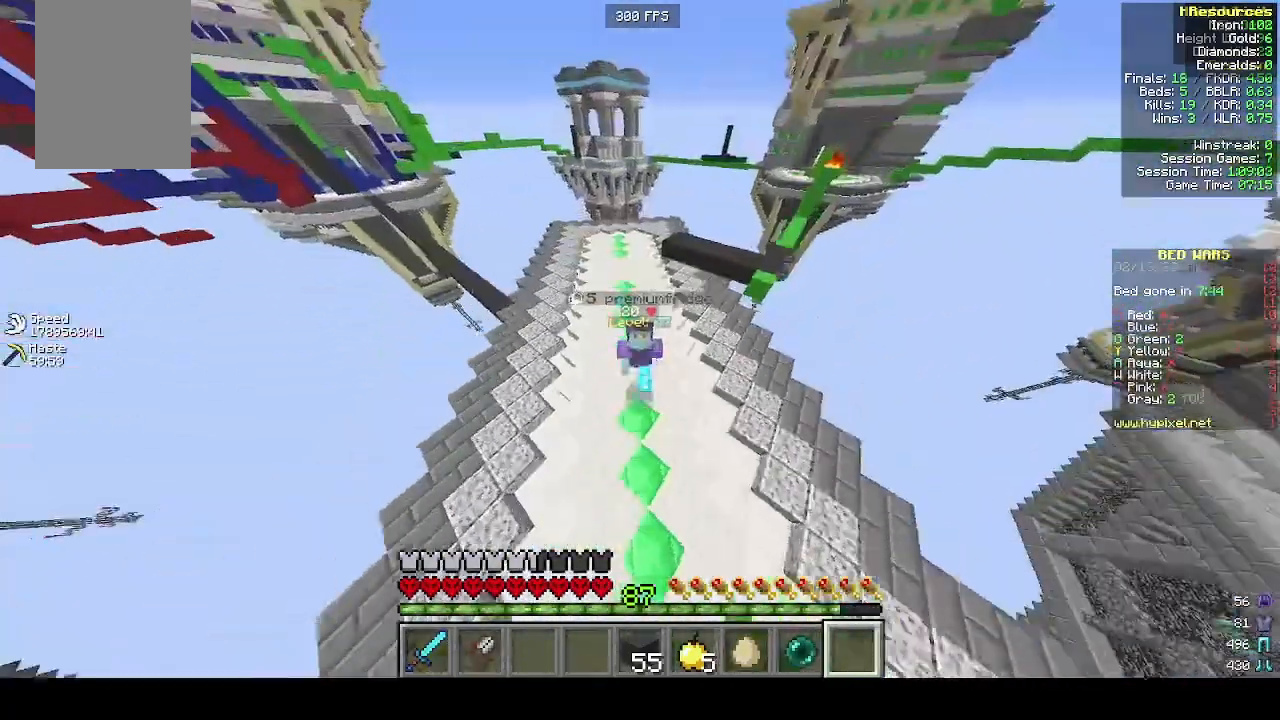
Gameplay with keyboard and mouse; each line is a JSON object with the keys and mouse buttons held at the frame after it. "events" lists presses ("down") and releases ("up") of "a", "d", "s", "w", "mouse_left" and "mouse_right" between this image and that frame as [ms after this image, input, new state], when the widget could be followed in between. "mouse_left", "mouse_right" = the "left", "right" buttons of the "mouse" list. No other keys are recorded. Fast repeated clicks can show as one long hold. Mouse movement is not recorded.
{"keys": ["w"], "mouse": [], "events": []}
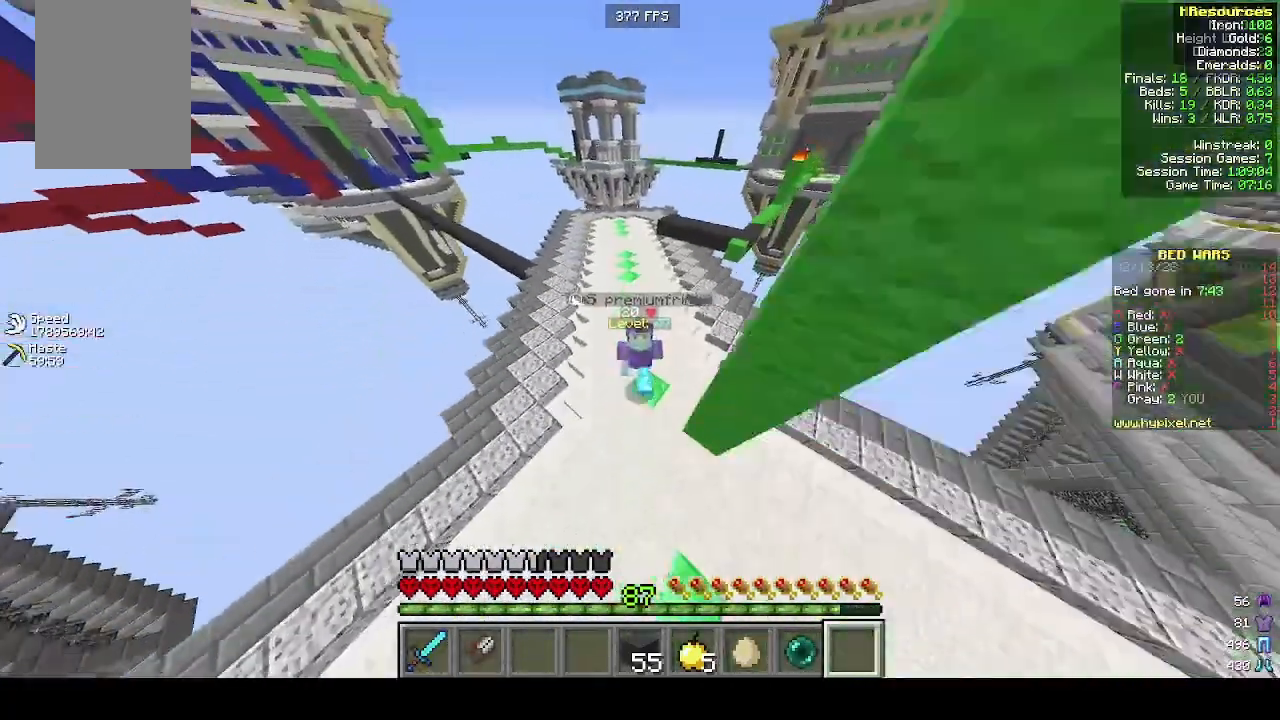
{"keys": ["w"], "mouse": [], "events": []}
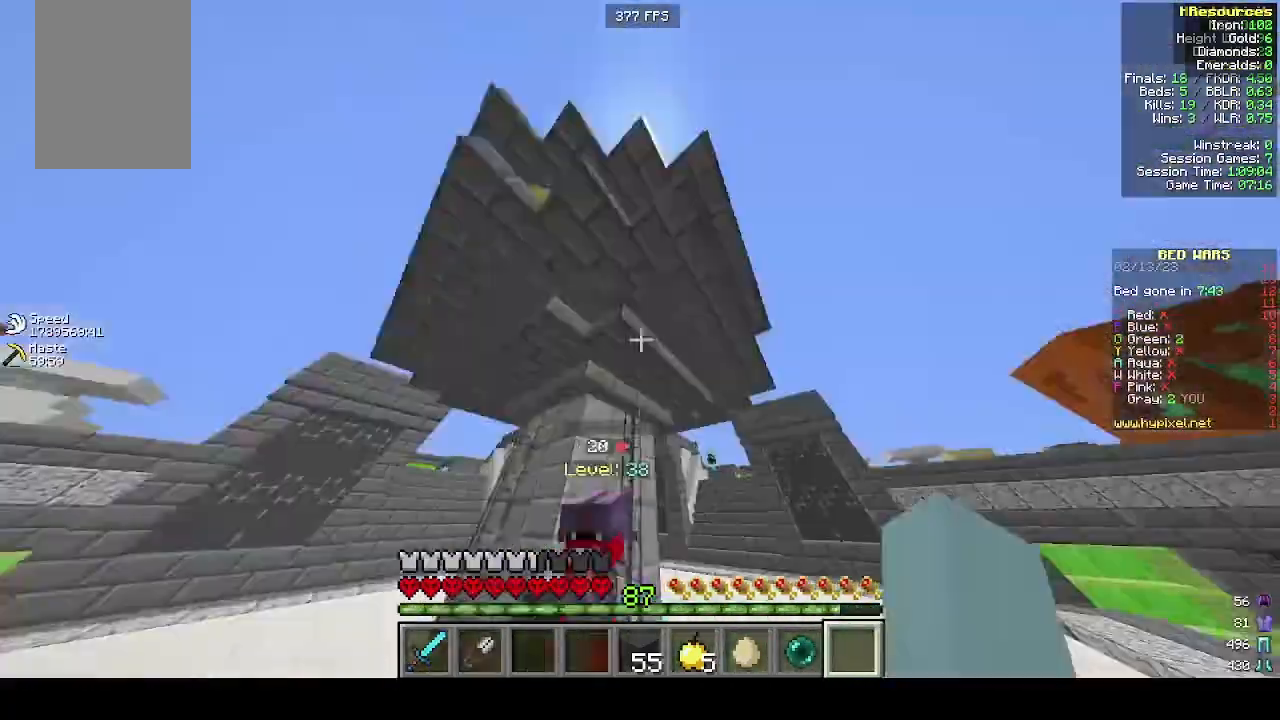
{"keys": ["w"], "mouse": [], "events": []}
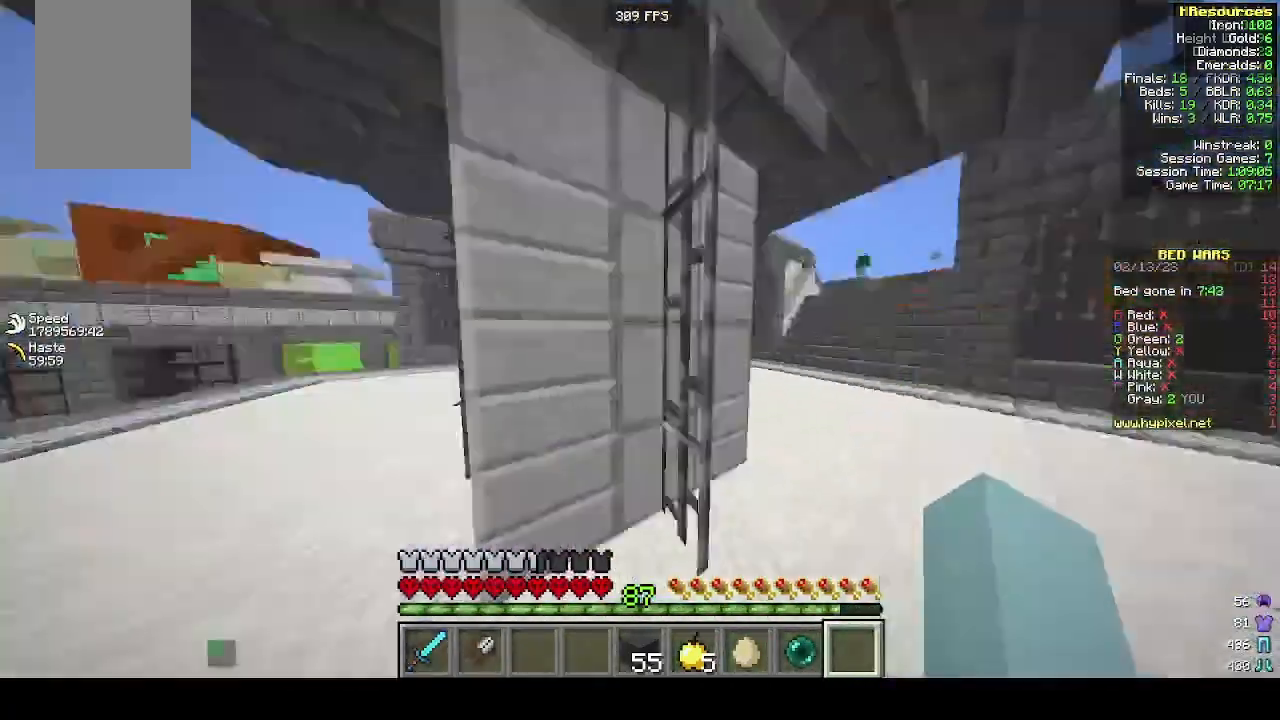
{"keys": ["d", "w"], "mouse": [], "events": [[200, "a", "down"], [400, "a", "up"], [400, "d", "down"]]}
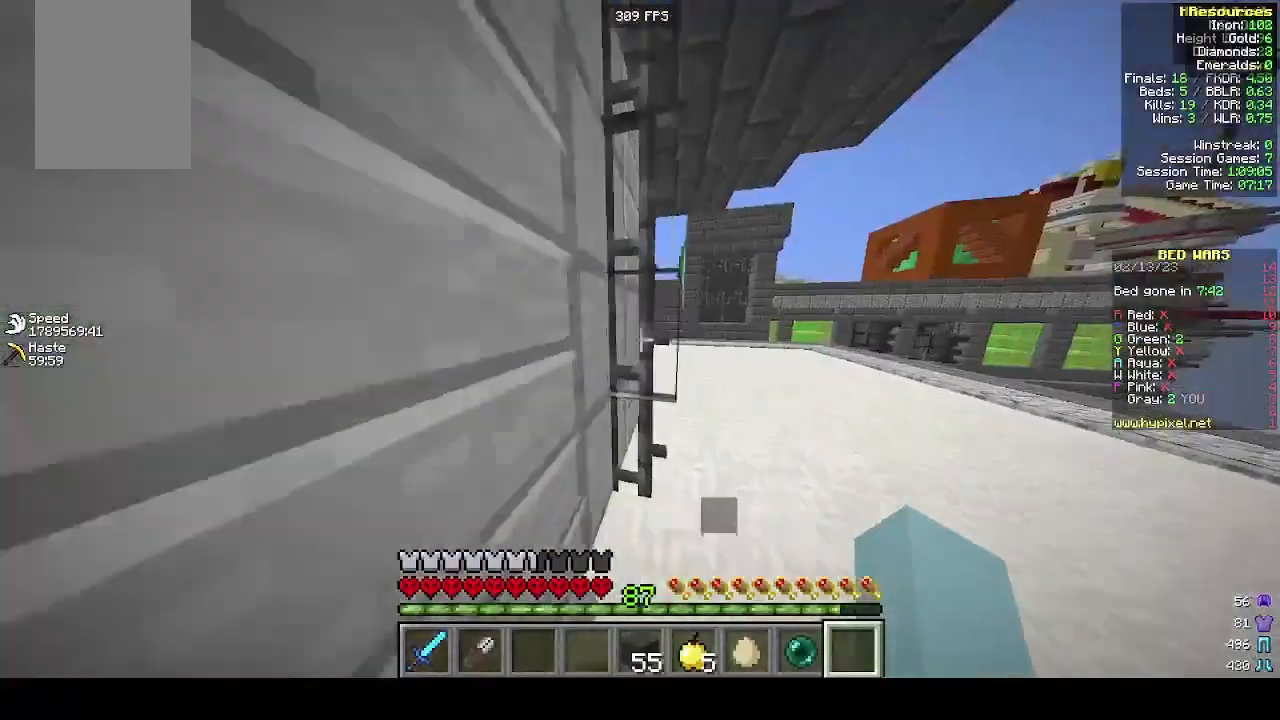
{"keys": ["w"], "mouse": [], "events": [[200, "w", "up"], [500, "d", "up"], [500, "w", "down"]]}
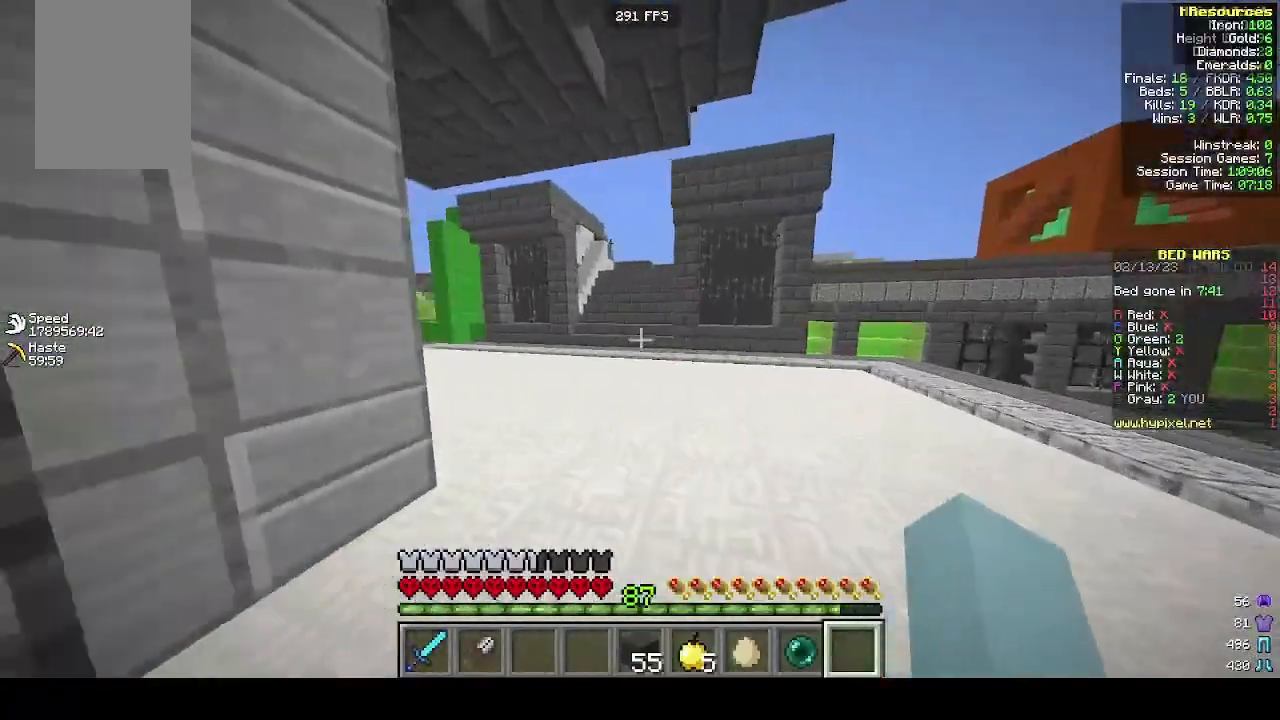
{"keys": ["w"], "mouse": [], "events": []}
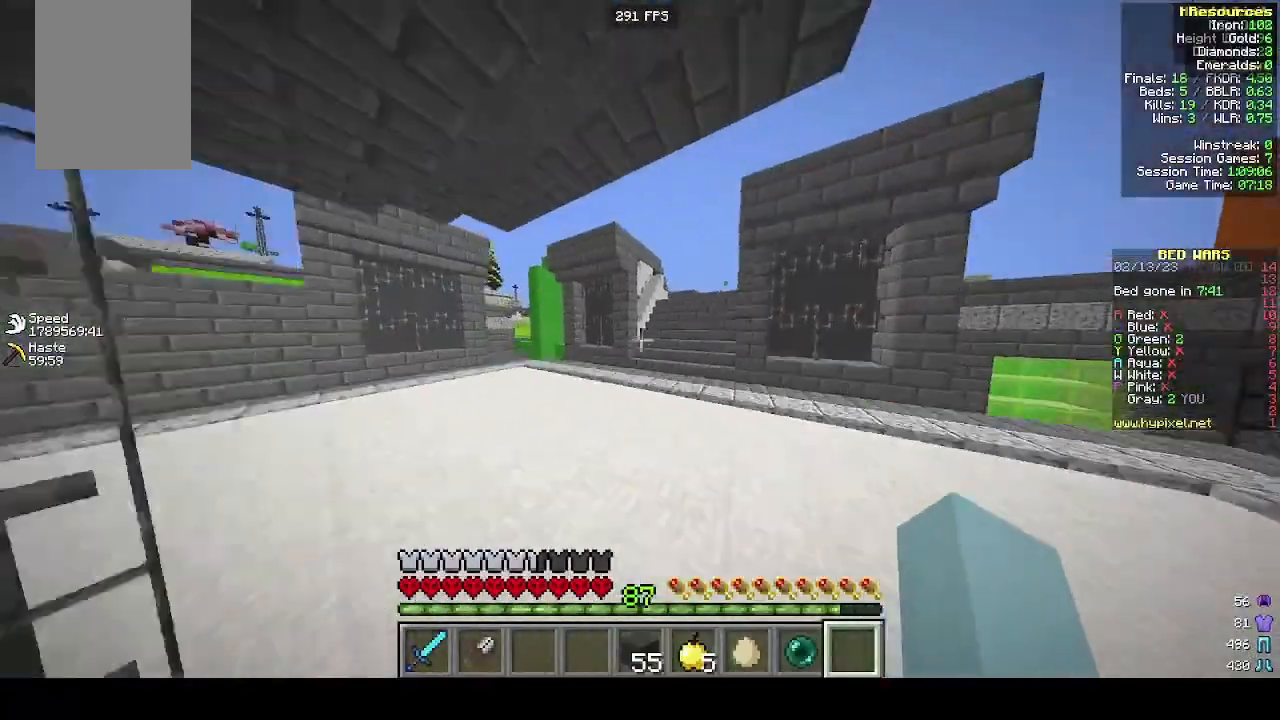
{"keys": ["w"], "mouse": [], "events": []}
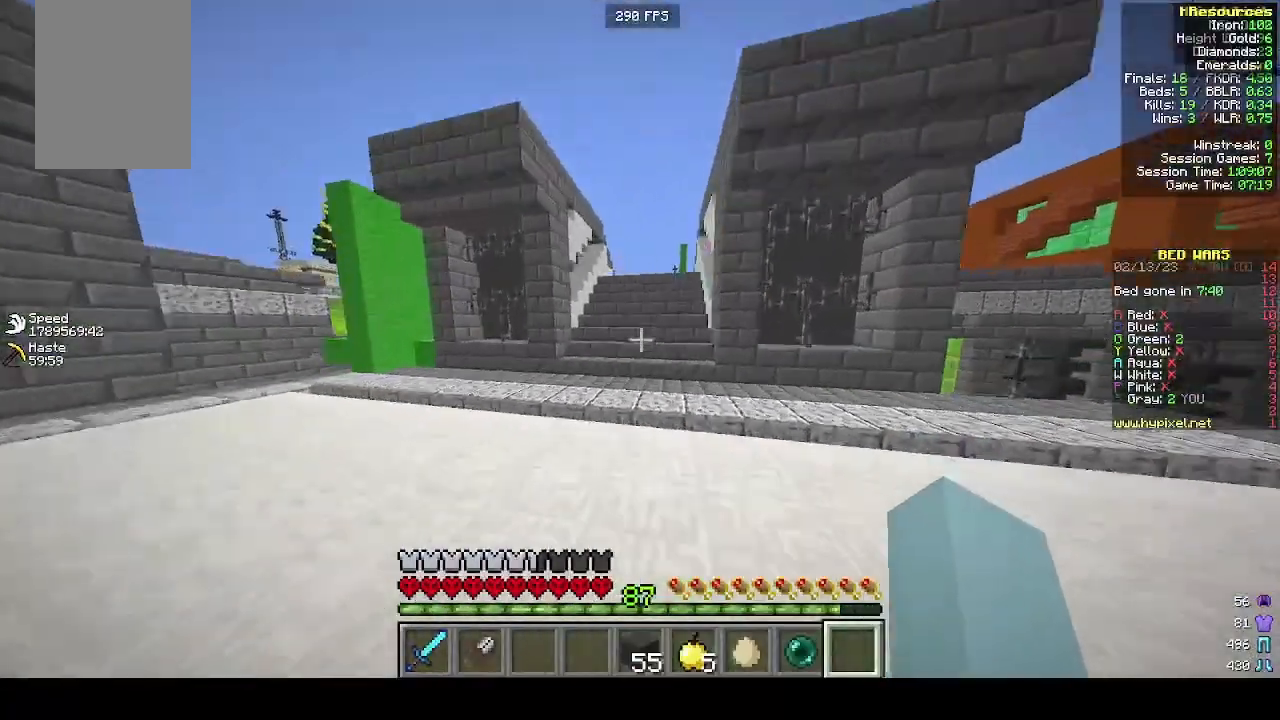
{"keys": ["w"], "mouse": [], "events": []}
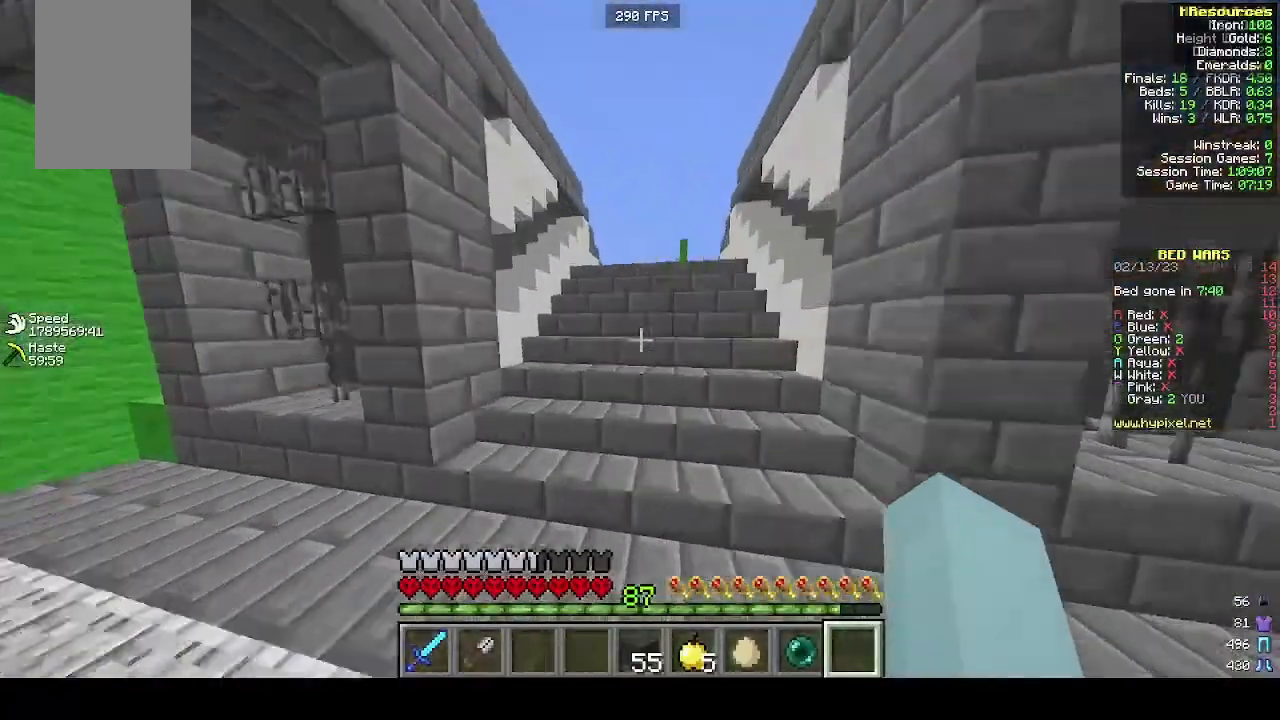
{"keys": ["w"], "mouse": [], "events": []}
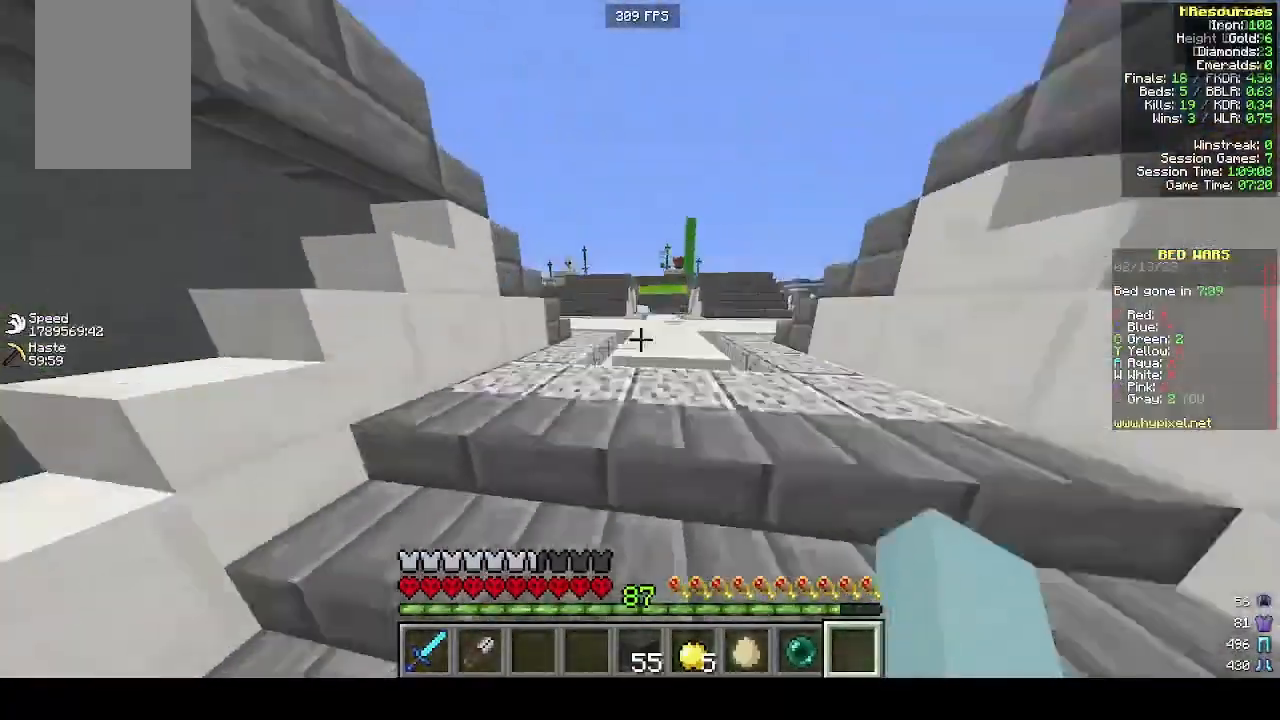
{"keys": ["w"], "mouse": [], "events": []}
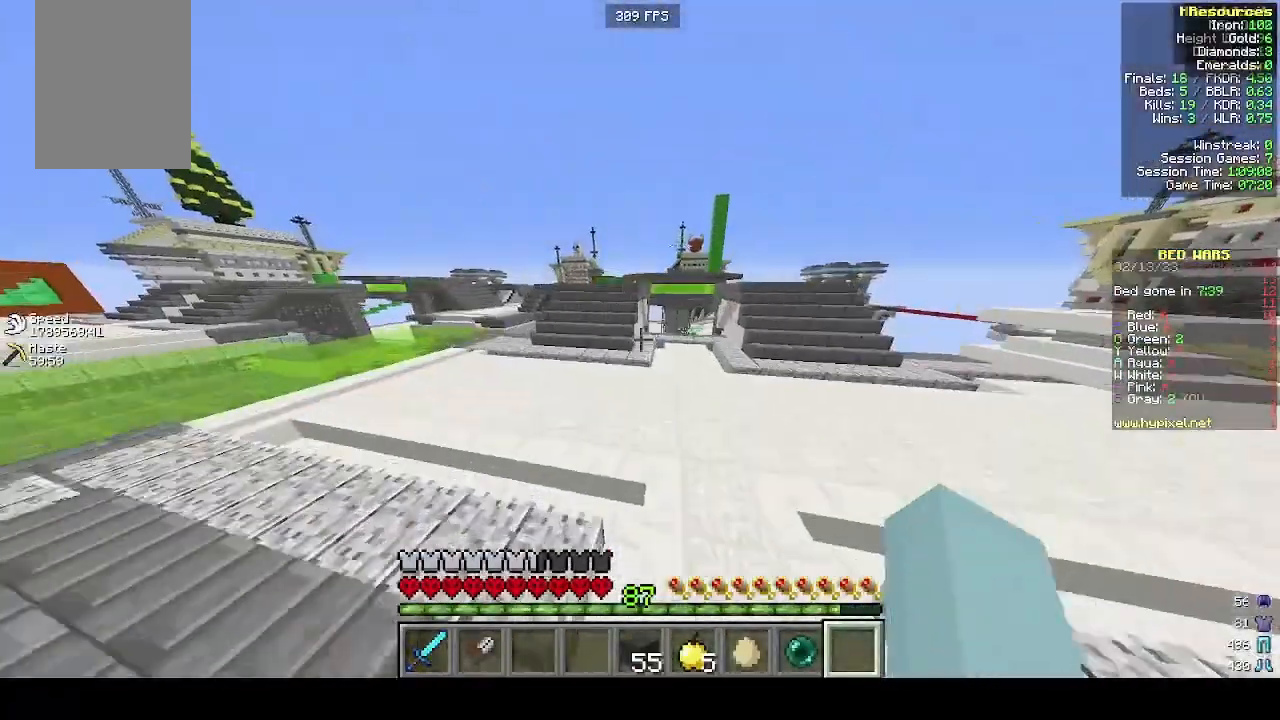
{"keys": ["d"], "mouse": [], "events": [[400, "w", "up"], [500, "d", "down"]]}
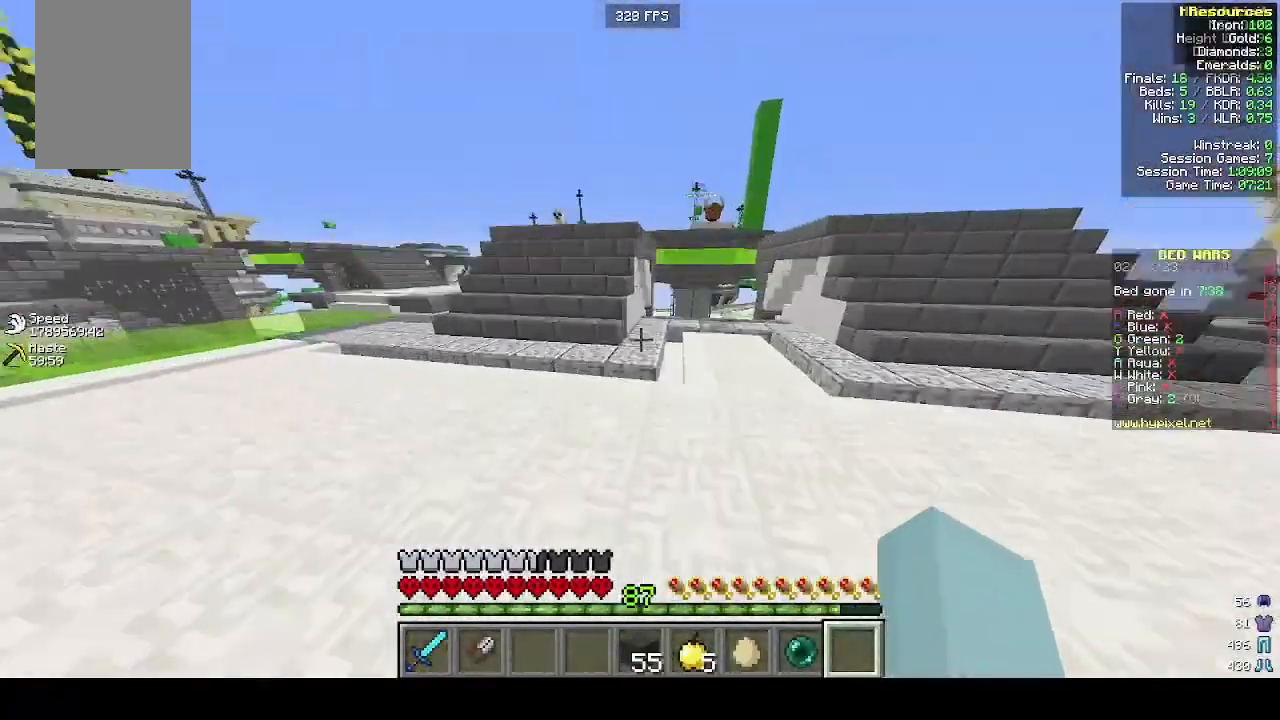
{"keys": [], "mouse": [], "events": [[100, "w", "down"], [200, "d", "up"], [500, "w", "up"]]}
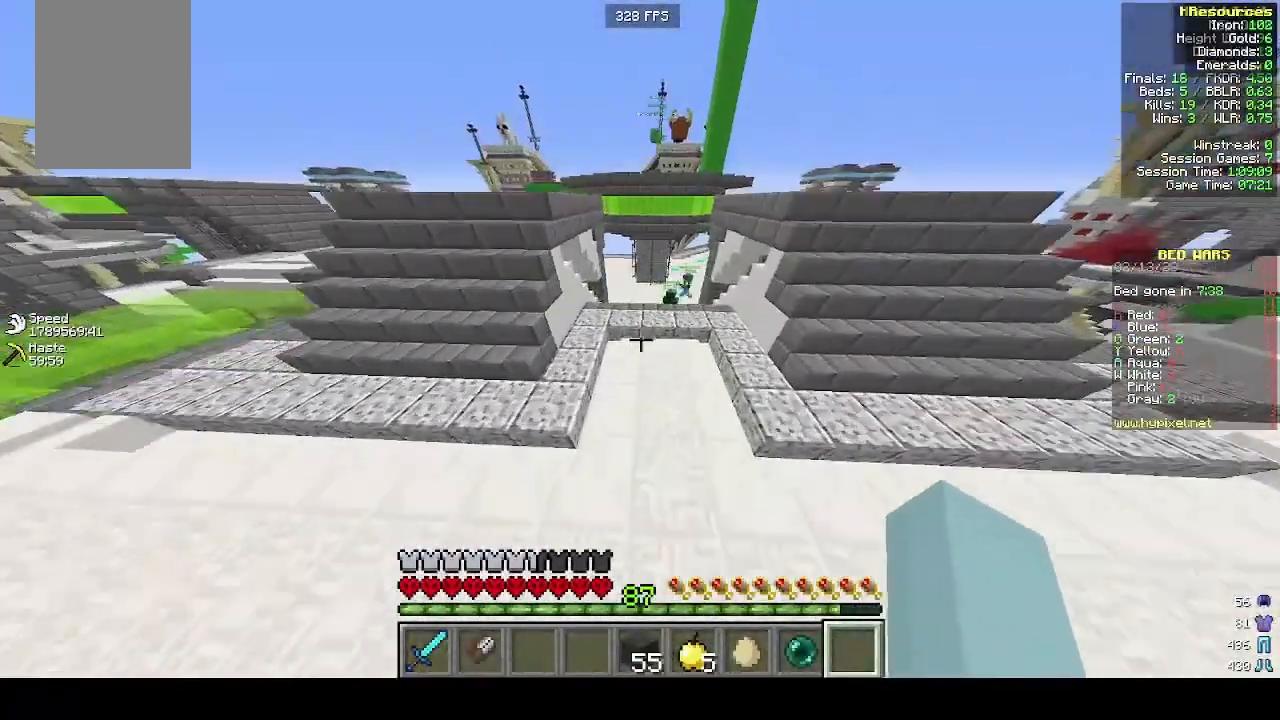
{"keys": [], "mouse": [], "events": [[133, "s", "down"], [500, "s", "up"]]}
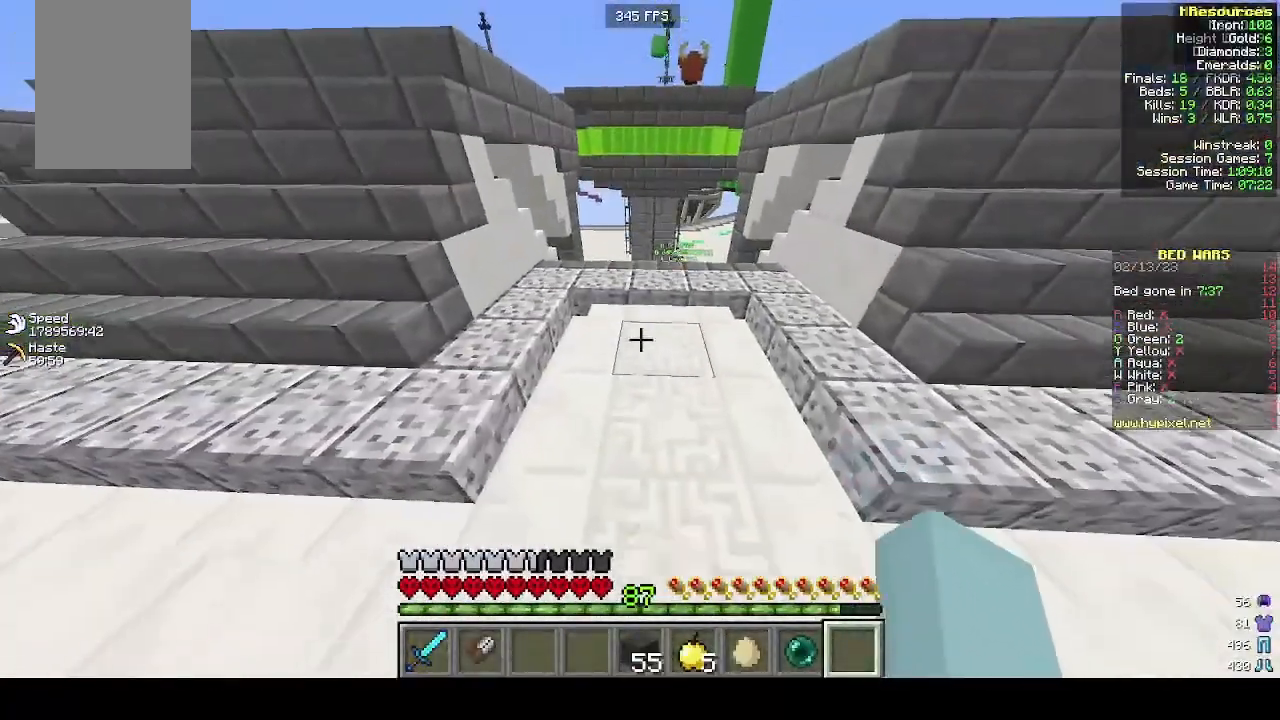
{"keys": ["s"], "mouse": [], "events": [[100, "w", "down"], [200, "w", "up"], [300, "s", "down"]]}
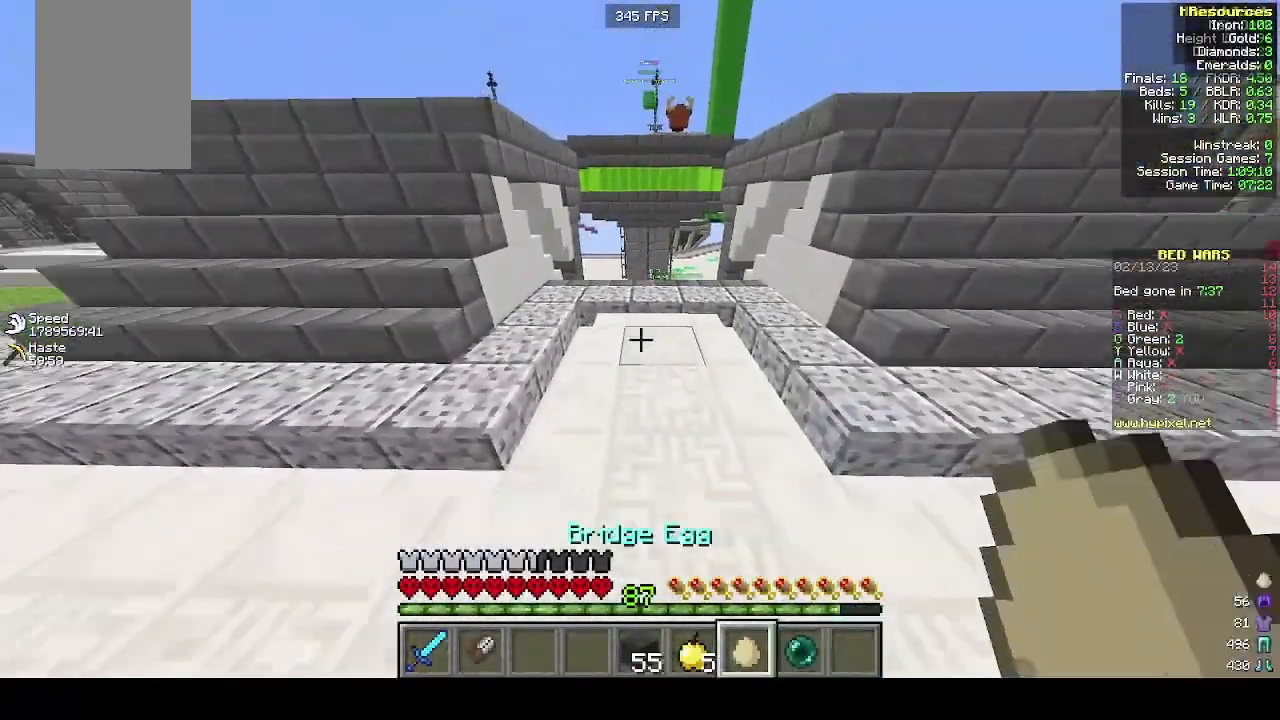
{"keys": ["s"], "mouse": [], "events": []}
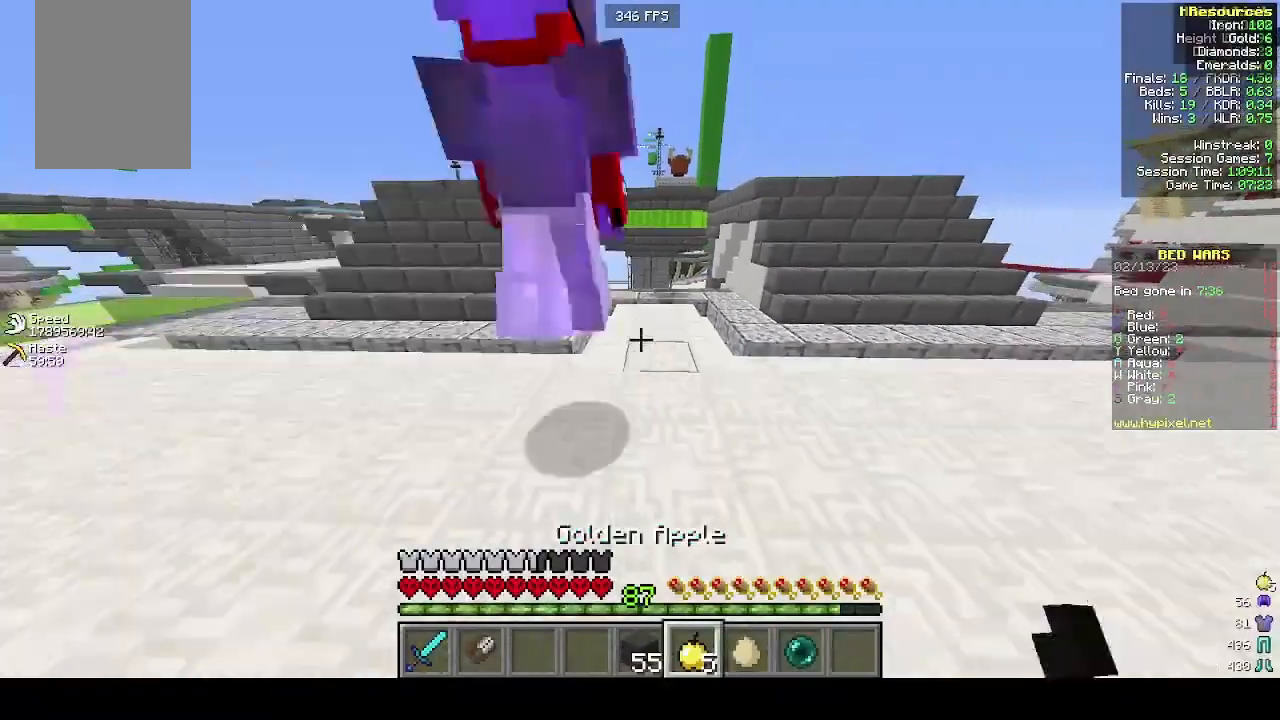
{"keys": ["a"], "mouse": ["right"], "events": [[233, "mouse_right", "down"], [400, "s", "up"], [500, "a", "down"]]}
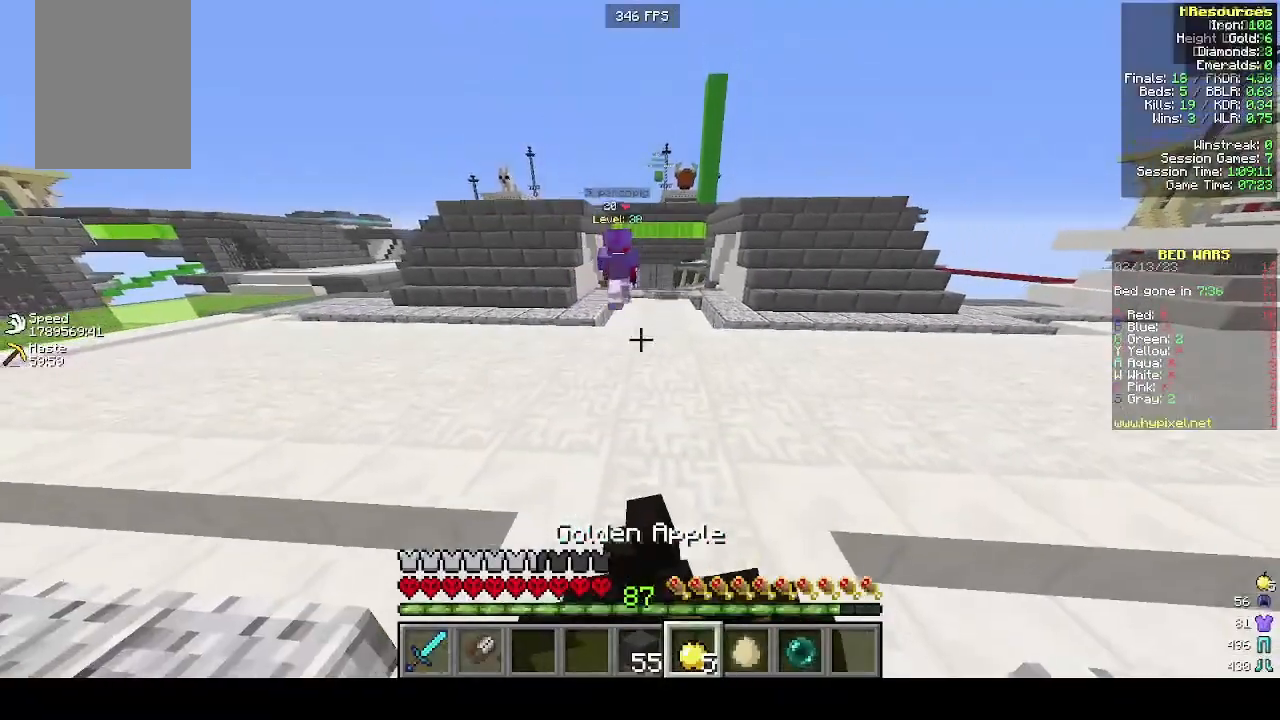
{"keys": ["s"], "mouse": ["right"], "events": [[100, "w", "down"], [300, "a", "up"], [333, "w", "up"], [433, "s", "down"]]}
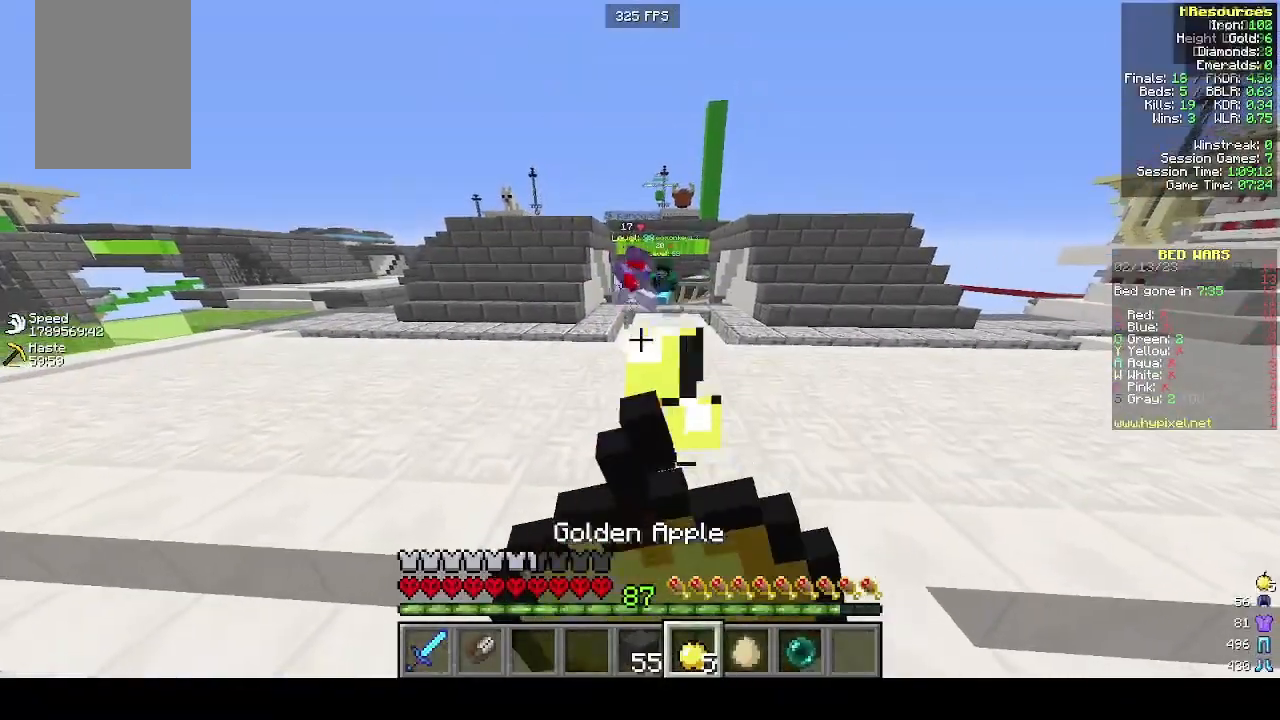
{"keys": ["s"], "mouse": ["right"], "events": []}
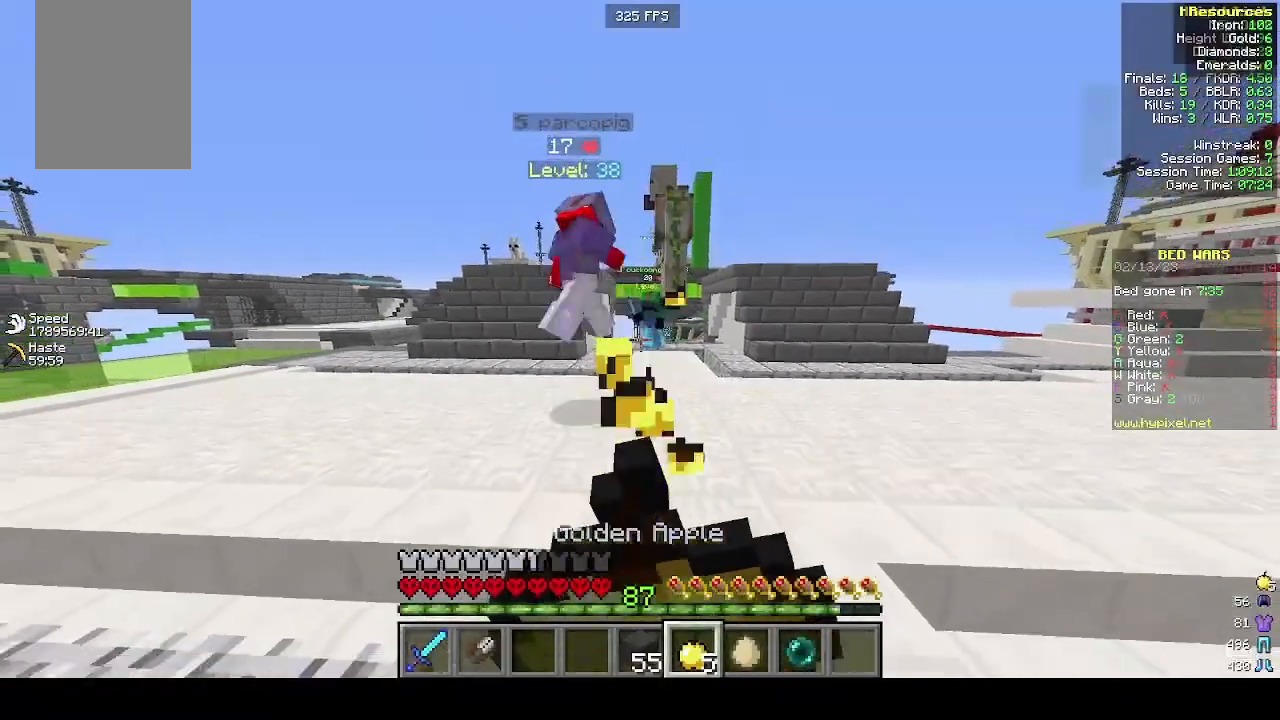
{"keys": ["s"], "mouse": ["right"], "events": []}
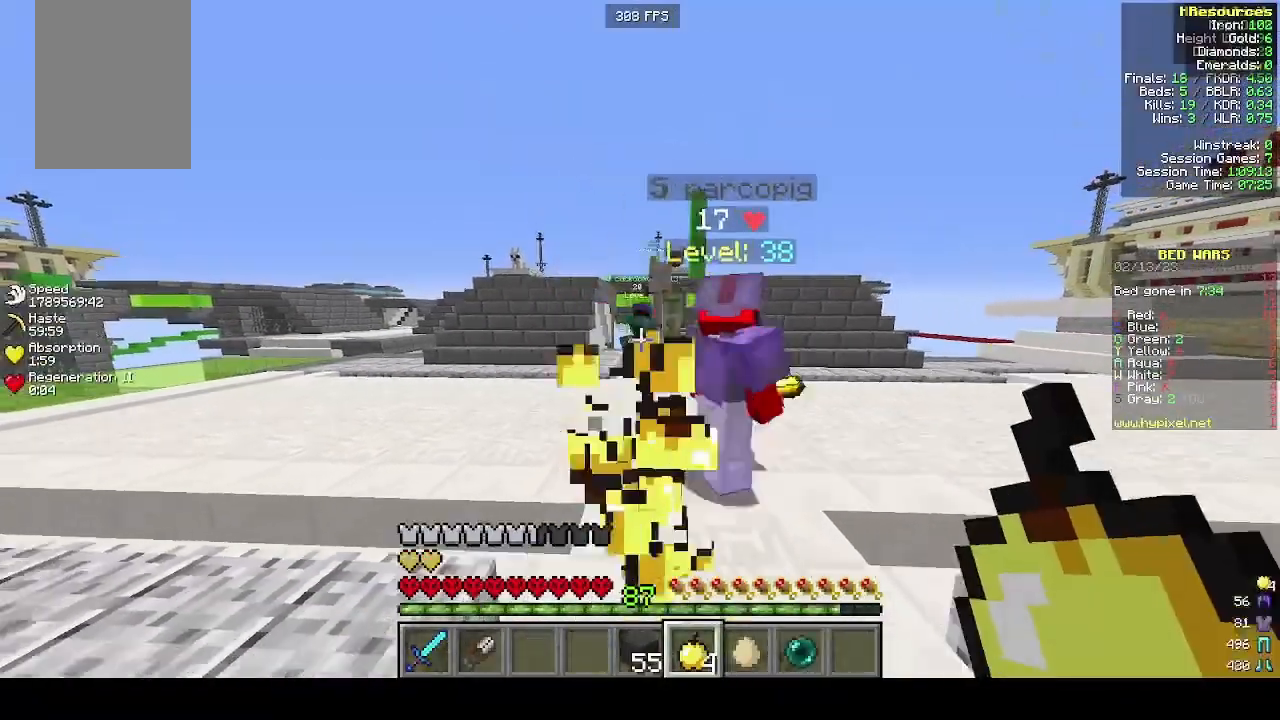
{"keys": [], "mouse": [], "events": [[200, "a", "down"], [200, "mouse_right", "up"], [200, "s", "up"], [300, "w", "down"], [500, "a", "up"], [500, "w", "up"]]}
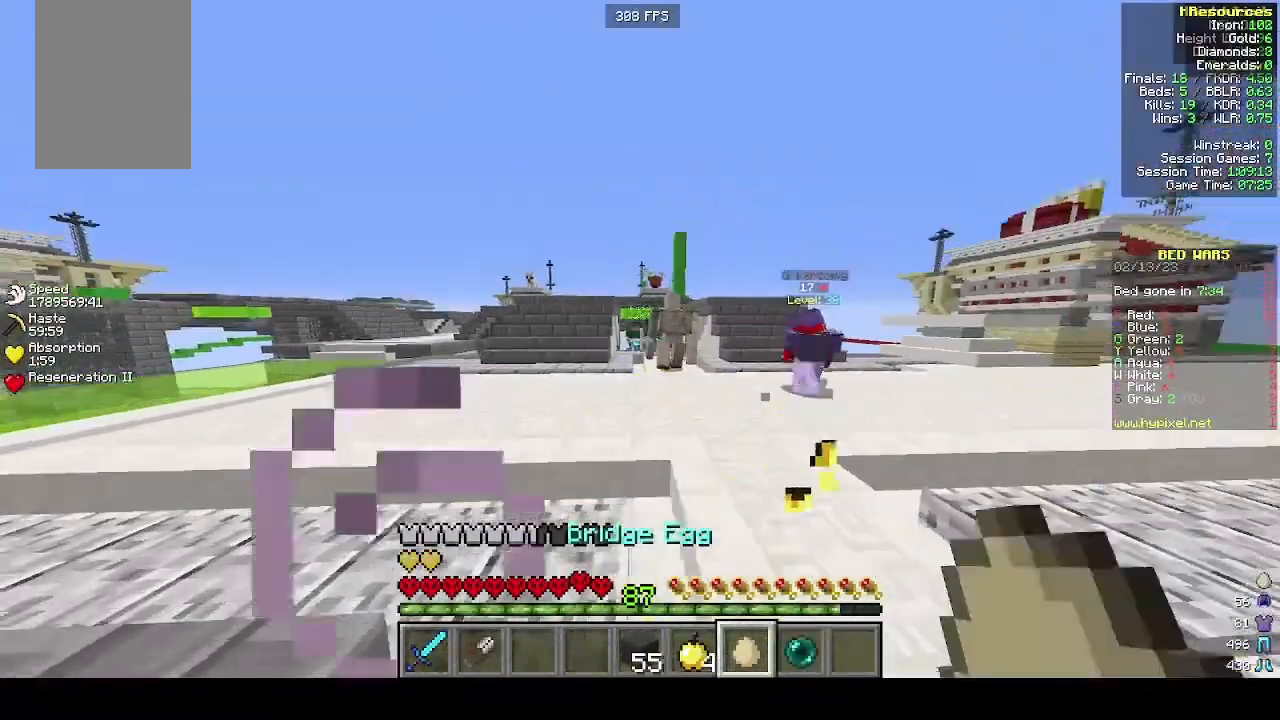
{"keys": ["a", "w"], "mouse": [], "events": [[33, "s", "down"], [200, "s", "up"], [233, "w", "down"], [400, "a", "down"]]}
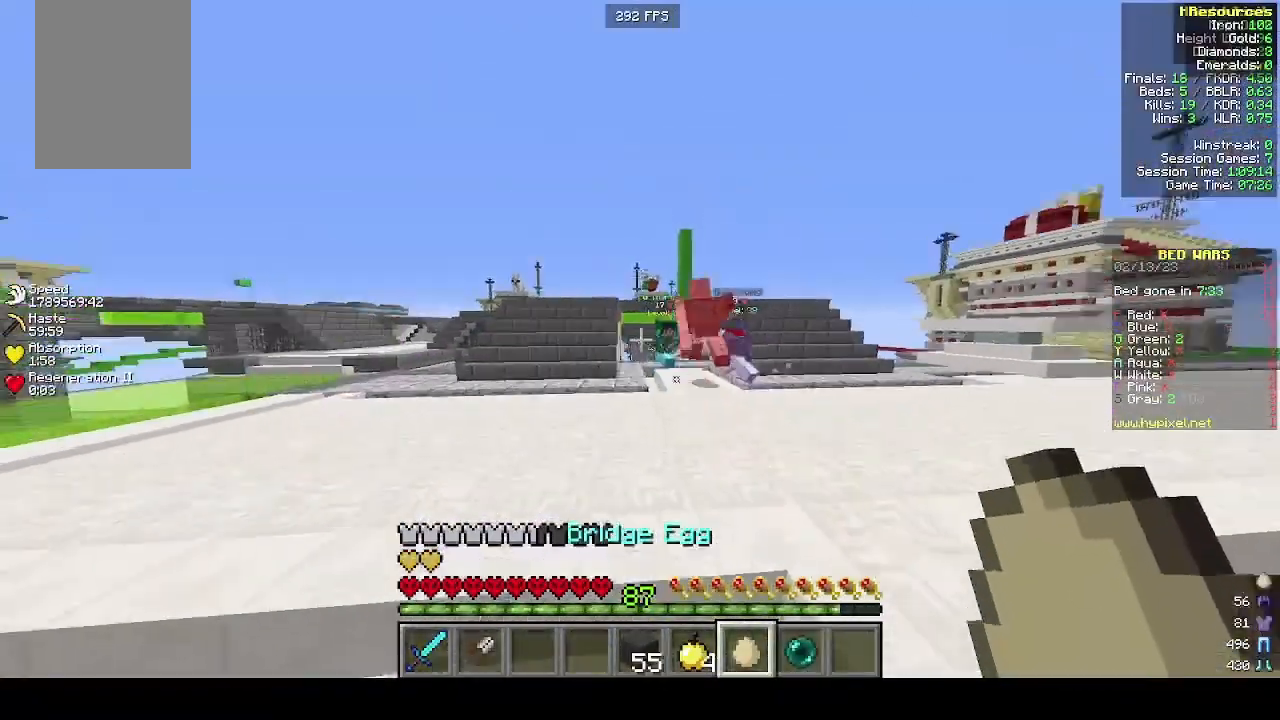
{"keys": ["d", "s"], "mouse": [], "events": [[100, "w", "up"], [300, "a", "up"], [400, "s", "down"], [433, "d", "down"]]}
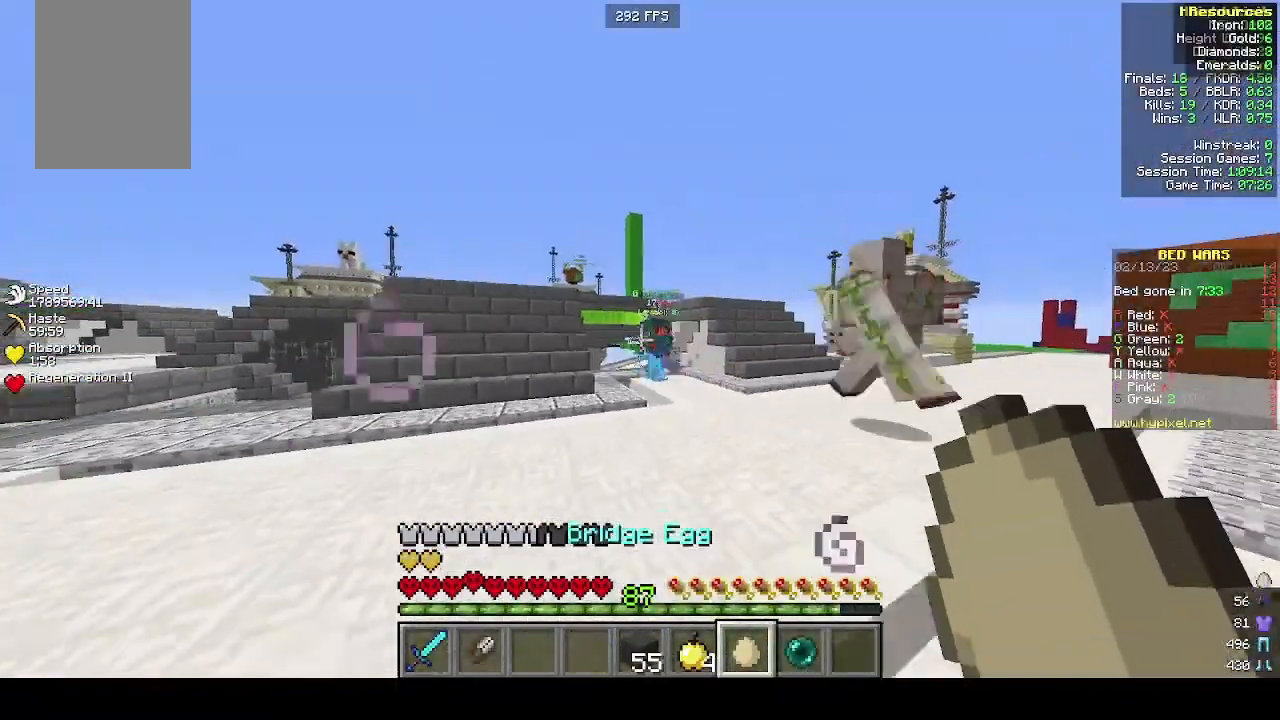
{"keys": ["w"], "mouse": [], "events": [[100, "s", "up"], [133, "w", "down"], [200, "d", "up"]]}
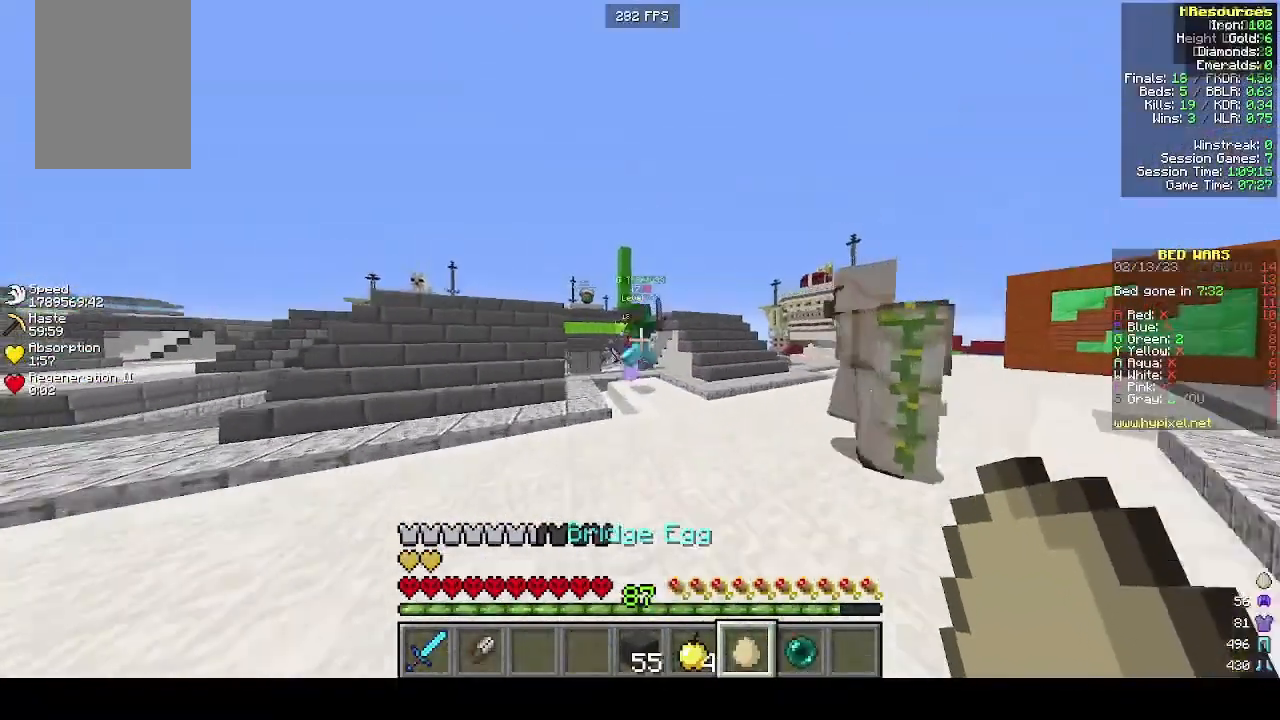
{"keys": ["w"], "mouse": ["left"], "events": [[300, "mouse_right", "down"], [400, "mouse_right", "up"], [500, "mouse_left", "down"]]}
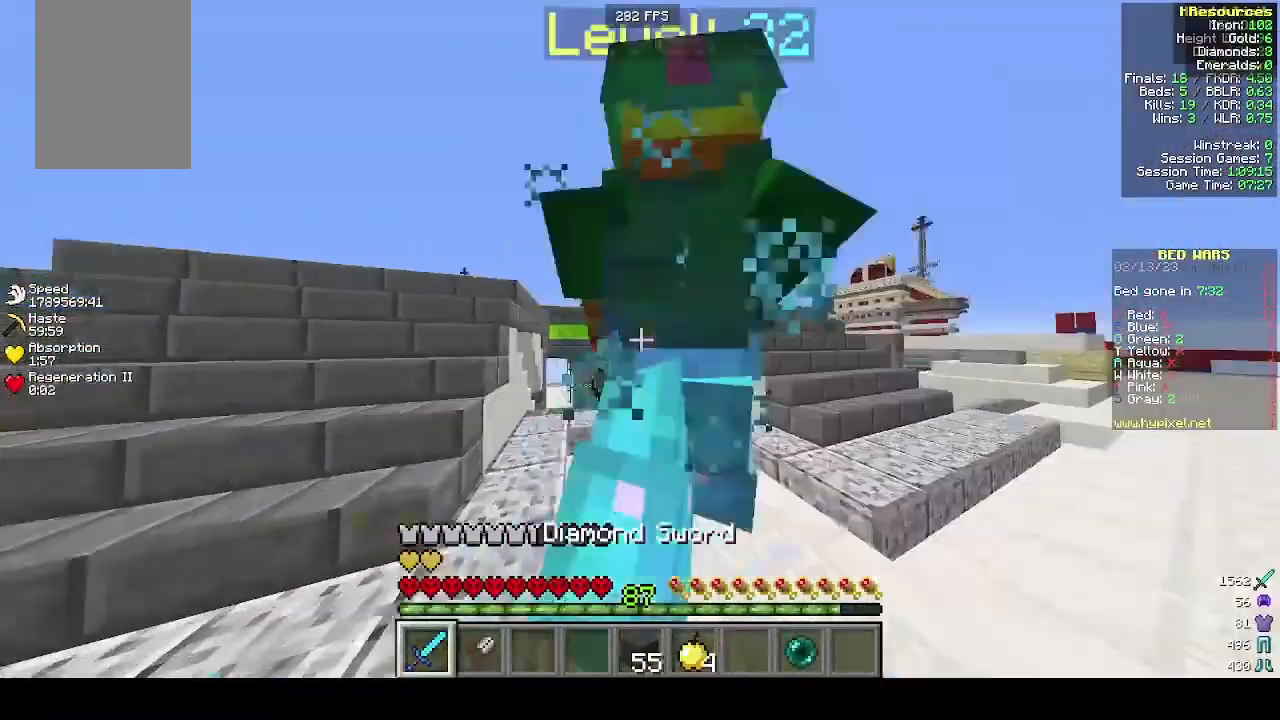
{"keys": ["d", "s"], "mouse": ["left"], "events": [[100, "s", "down"], [100, "w", "up"], [500, "d", "down"]]}
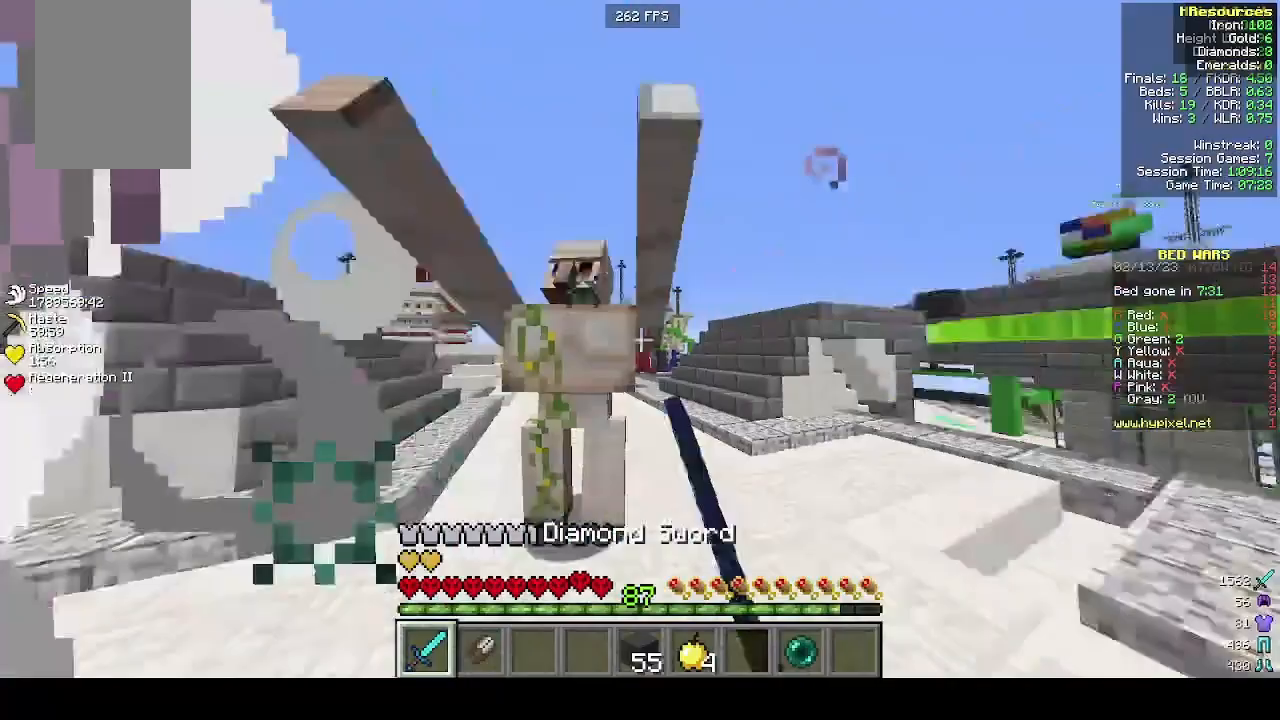
{"keys": ["w"], "mouse": ["left"], "events": [[100, "s", "up"], [133, "w", "down"], [267, "d", "up"], [400, "mouse_left", "up"], [500, "mouse_left", "down"]]}
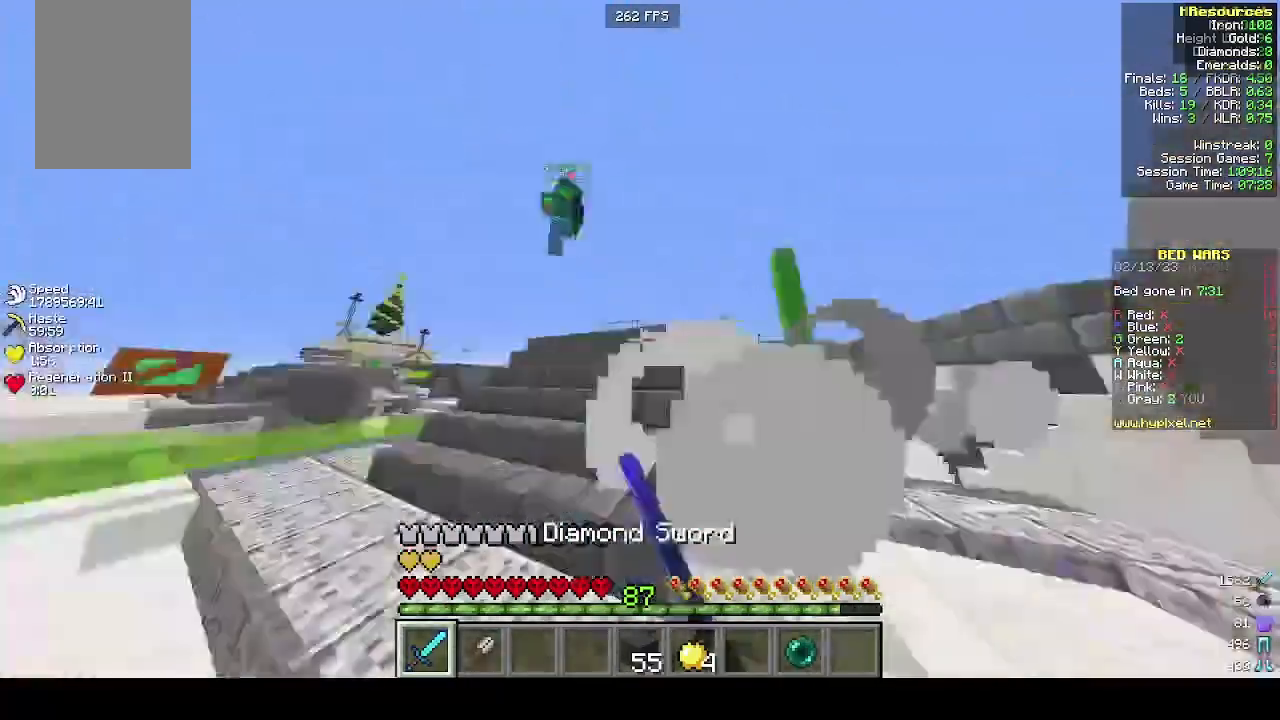
{"keys": ["w"], "mouse": [], "events": [[100, "a", "down"], [200, "a", "up"], [300, "mouse_left", "up"], [333, "mouse_left", "down"], [500, "mouse_left", "up"]]}
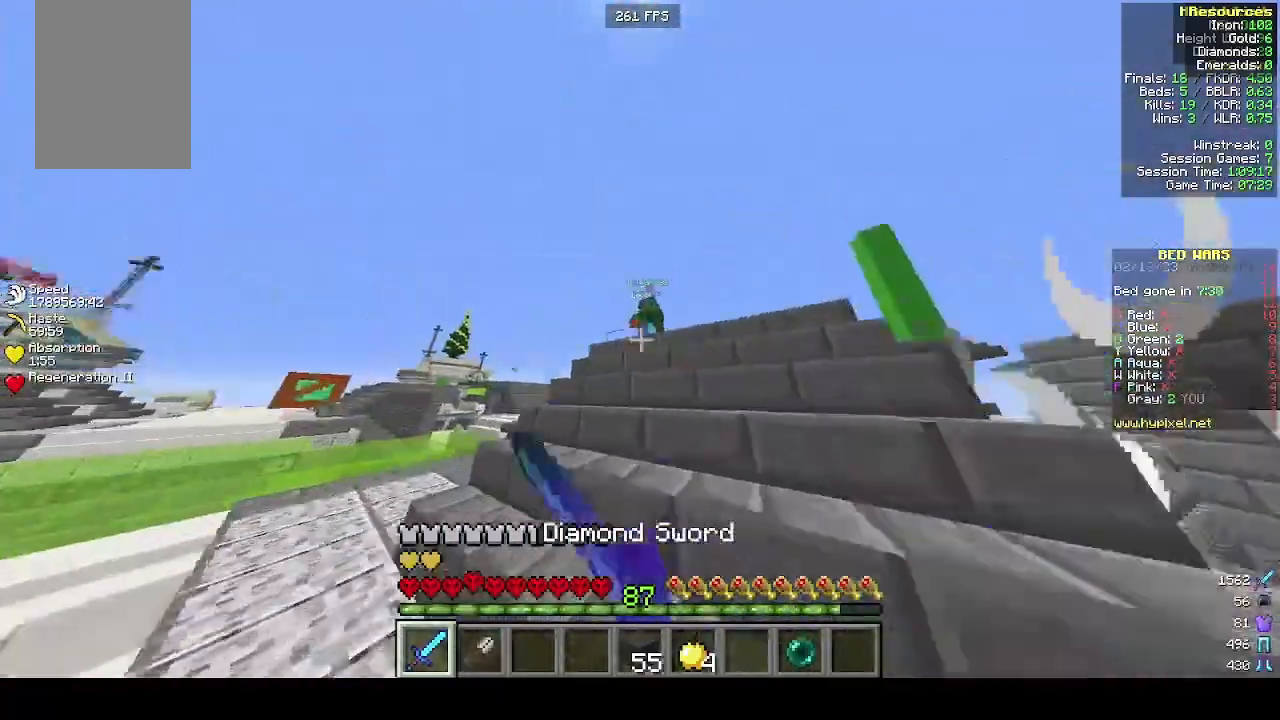
{"keys": ["w"], "mouse": ["left"], "events": [[33, "mouse_left", "down"], [400, "mouse_left", "up"], [433, "mouse_left", "down"]]}
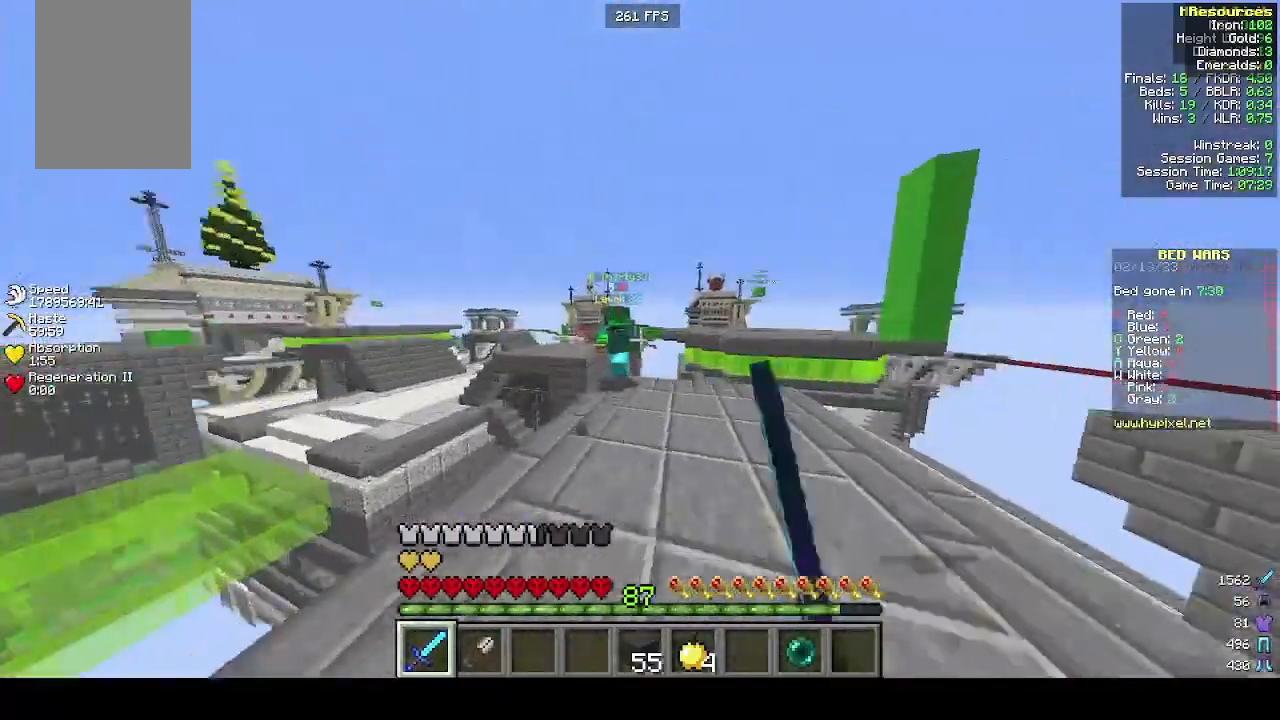
{"keys": ["w"], "mouse": [], "events": [[500, "mouse_left", "up"]]}
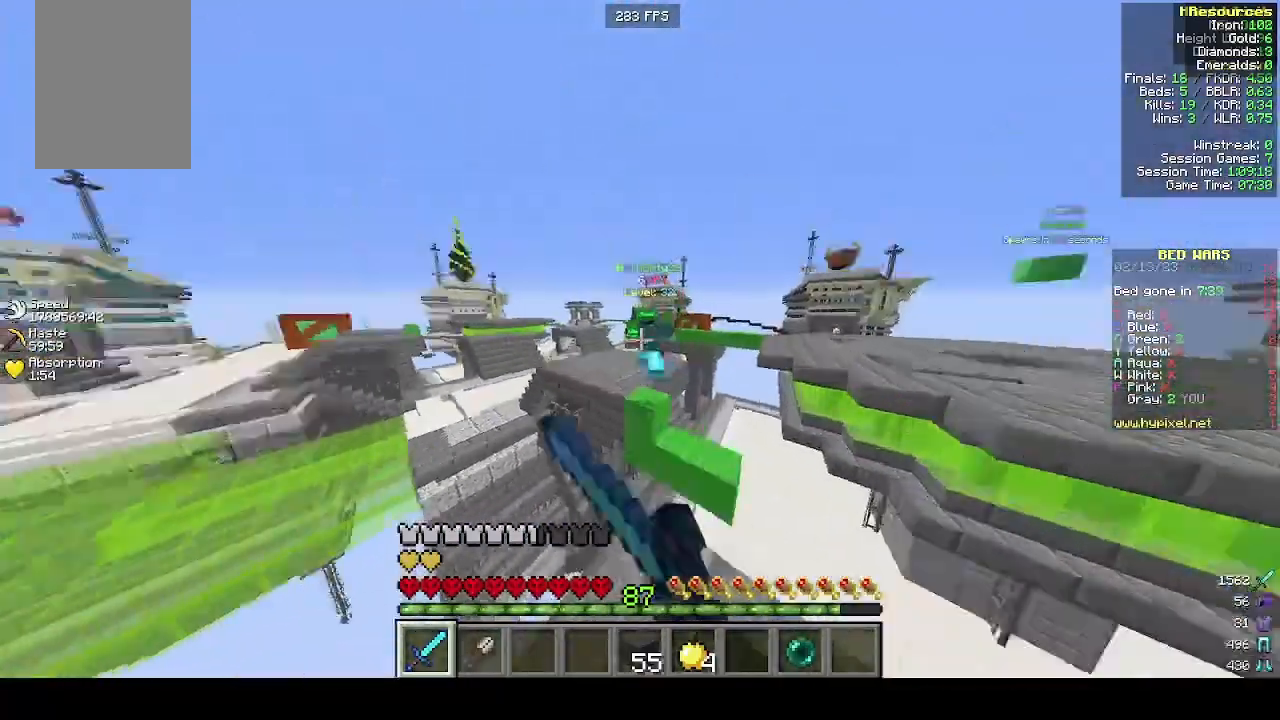
{"keys": ["w"], "mouse": ["left"], "events": [[33, "mouse_left", "down"], [200, "mouse_left", "up"], [300, "mouse_left", "down"], [400, "mouse_left", "up"], [500, "mouse_left", "down"]]}